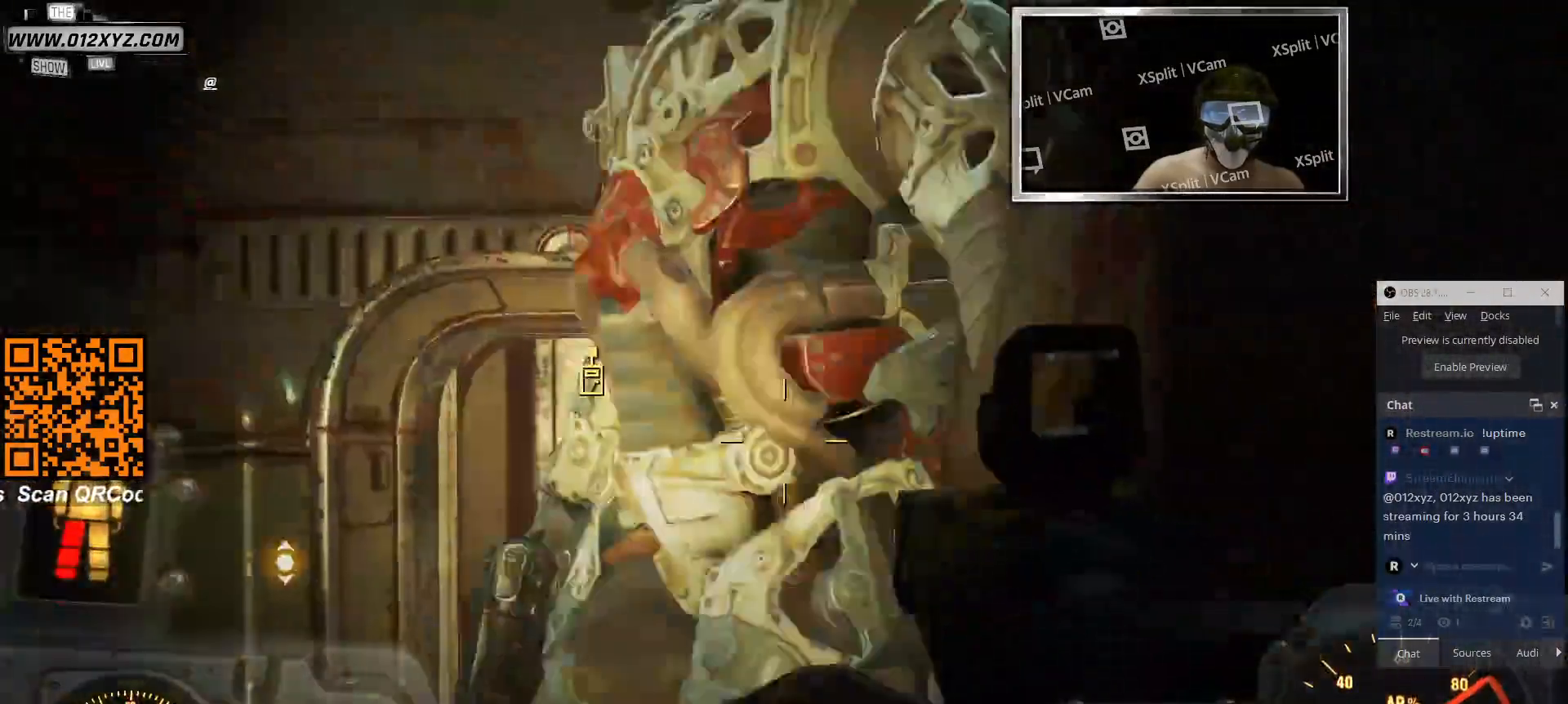
Gameplay with keyboard and mouse; each line is a JSON object with the keys and mouse buttons held at the frame after it. "events" lists presses ("down") and releases ("up") of "1", "2", "3", "4", "5", "a", "alt", "b", "c", "ctrl", "d", "e", "f", "g", "q", "r", "s", "shift", "space", "t", "tab", "v", "w", "x", "z", "mouse_left", "mouse_wheel", "mouse_right", "mouse_mb4" and "mouse_mb5" between this image and that frame as [ms after this image, input, new state], when the widget could be followed in between. "mouse_left", "mouse_wheel", "mouse_right", "mouse_mb4", "mouse_mb5" = the "left", "wheel", "right", "mb4", "mb5" buttons of the "mouse" list. No other keys are recorded. "wheel" means that the mouse wheel is clicked or scrolled. Not read: mouse_move.
{"keys": [], "mouse": [], "events": []}
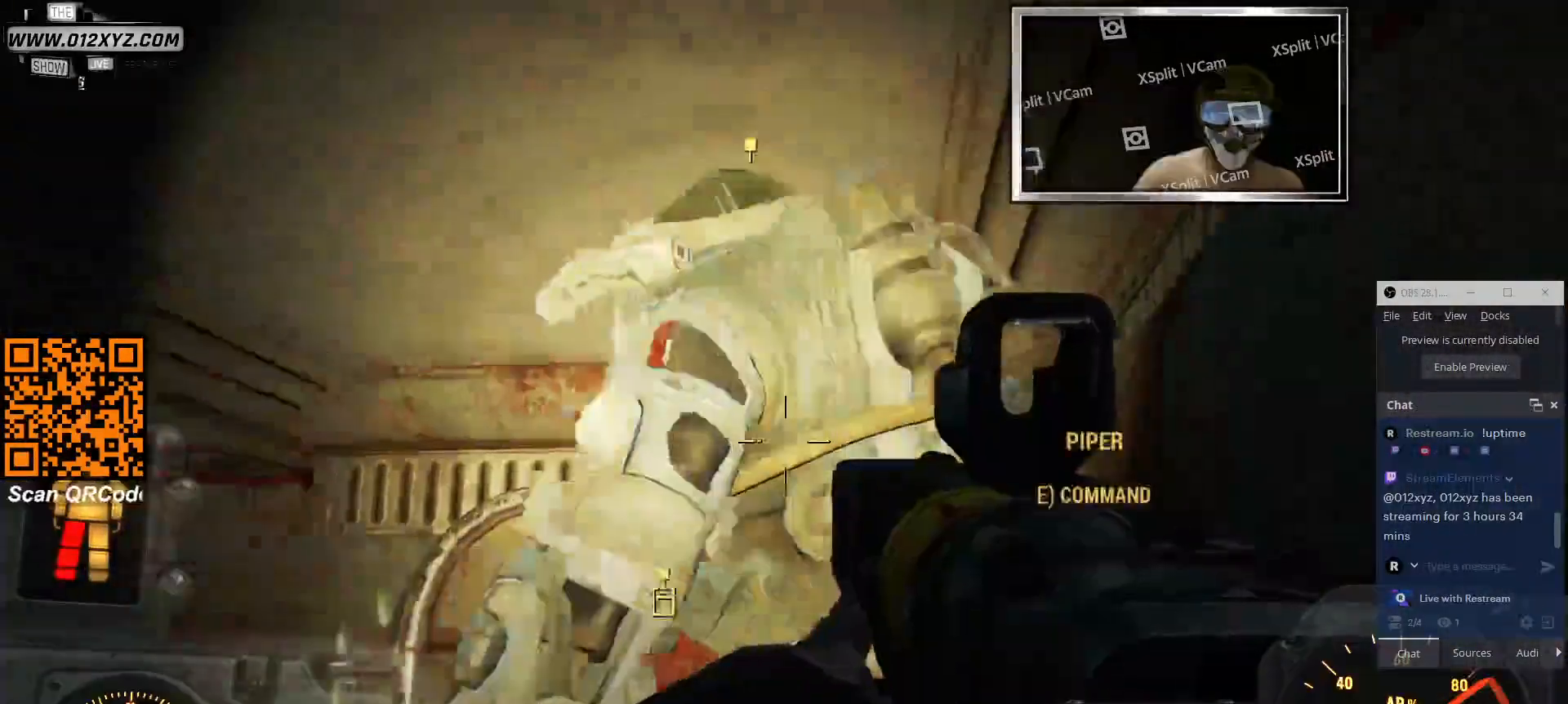
{"keys": [], "mouse": [], "events": [[366, "e", "down"], [500, "e", "up"]]}
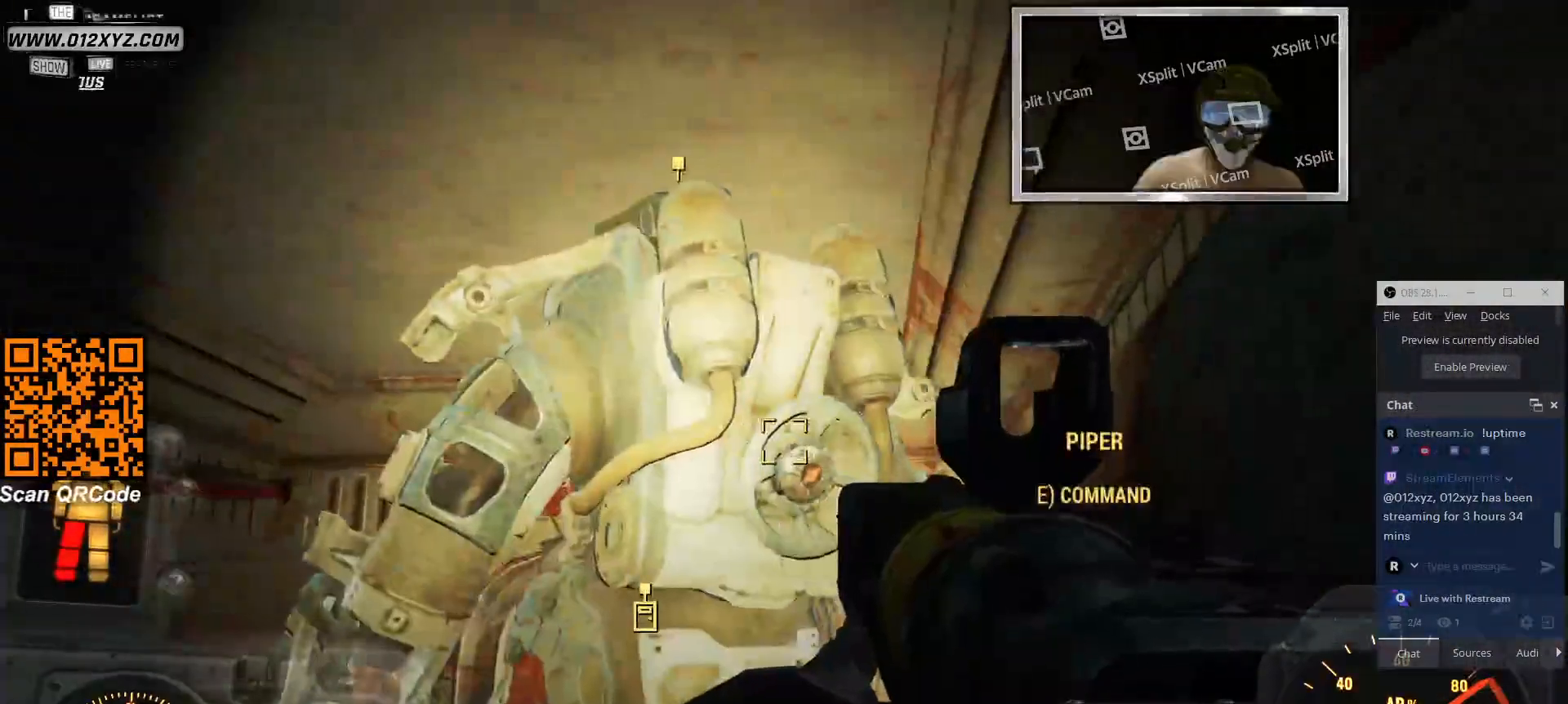
{"keys": [], "mouse": [], "events": [[333, "w", "down"], [500, "w", "up"]]}
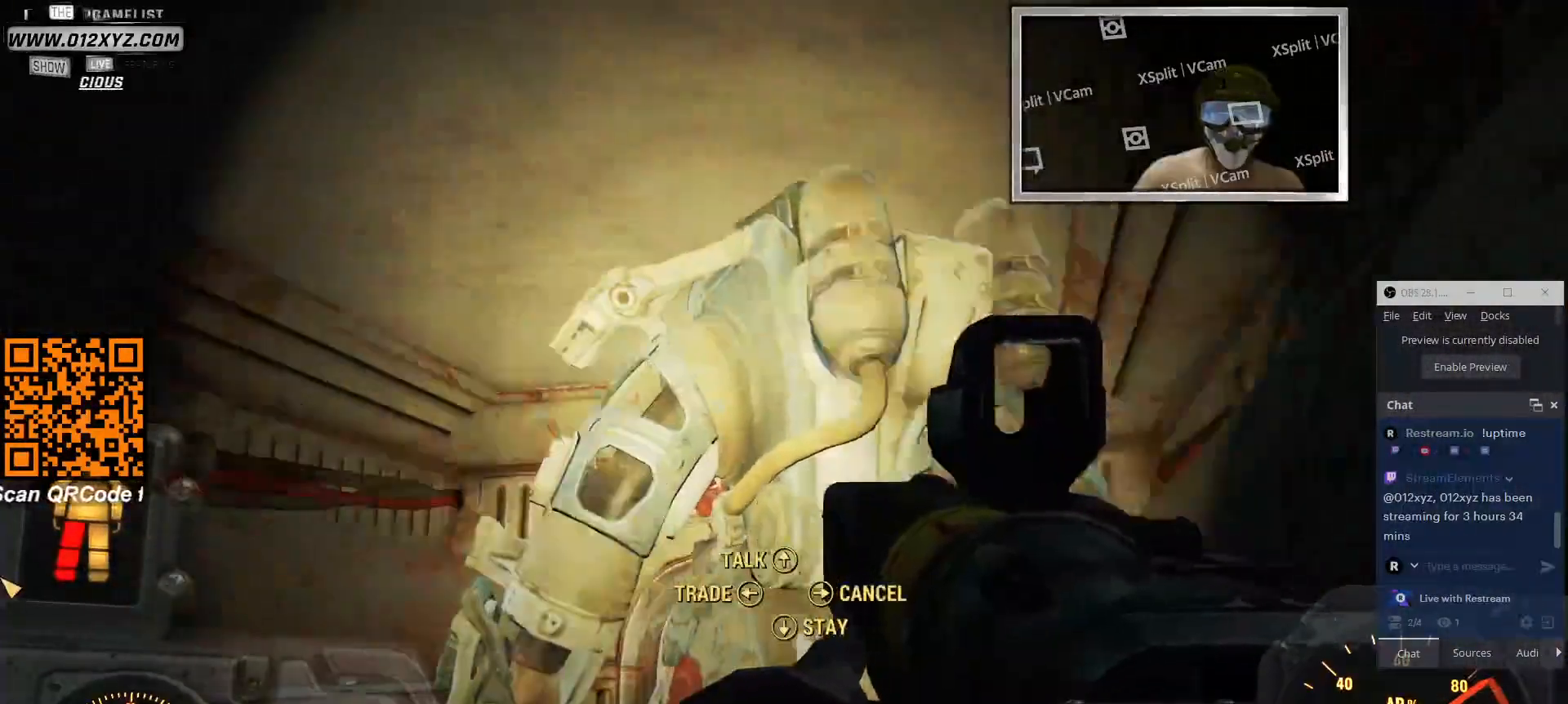
{"keys": [], "mouse": [], "events": []}
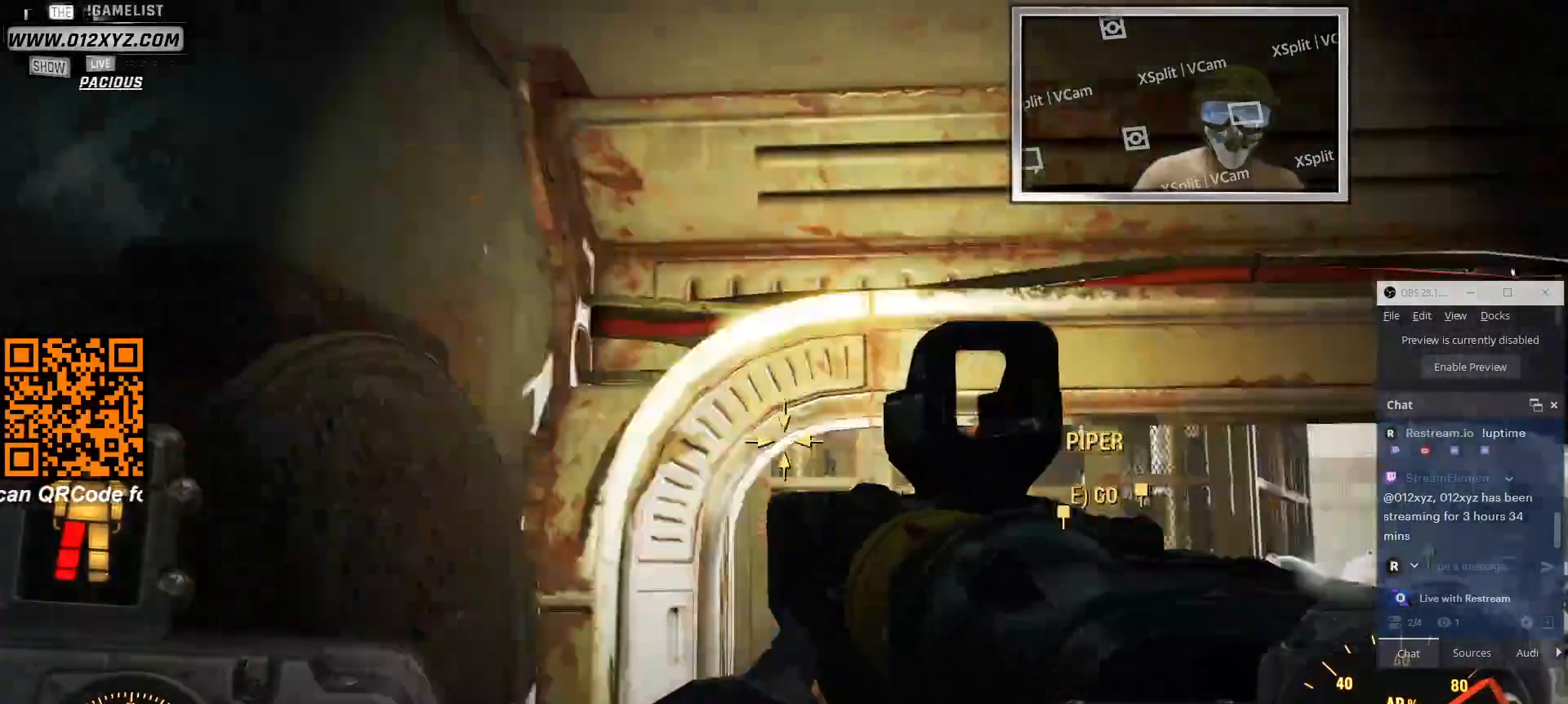
{"keys": ["w"], "mouse": [], "events": [[166, "w", "down"]]}
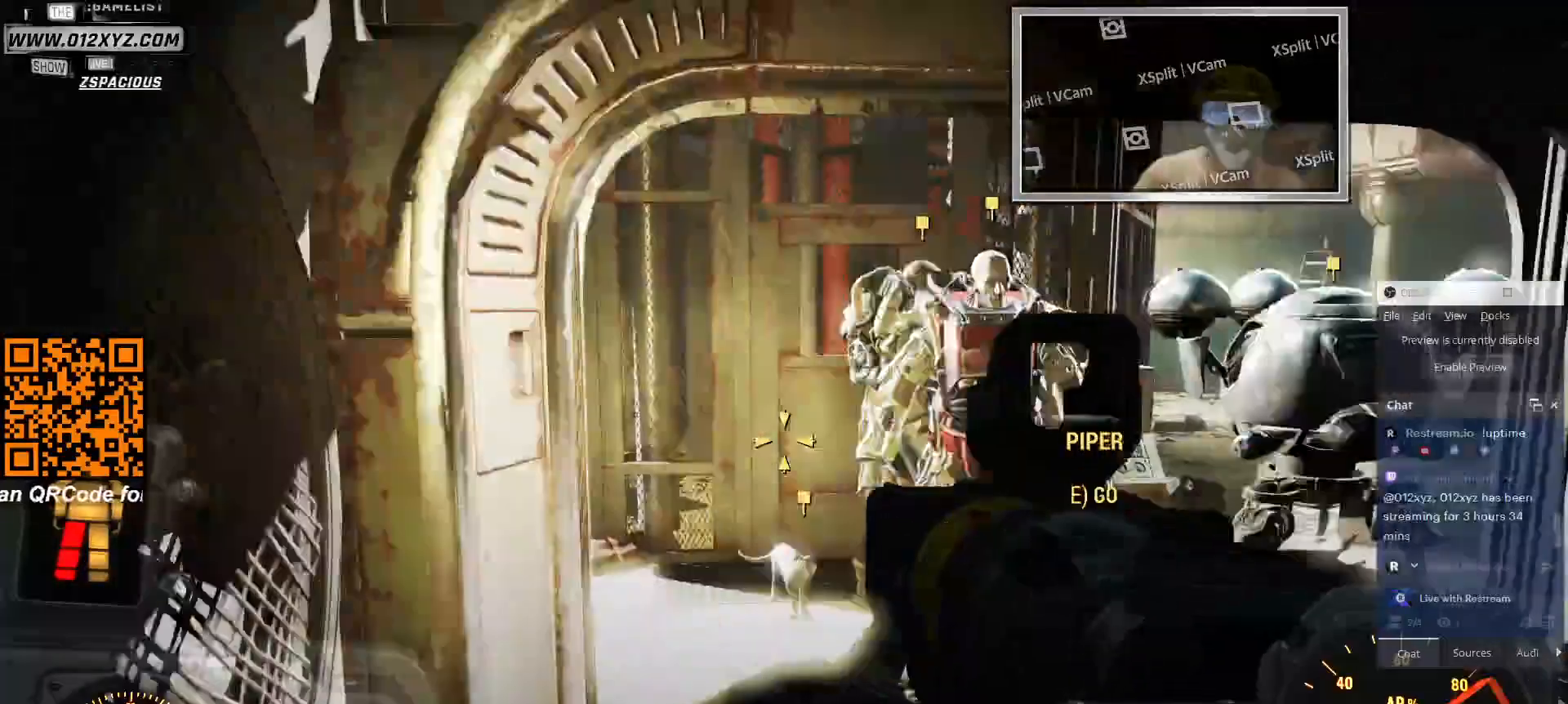
{"keys": ["w"], "mouse": [], "events": []}
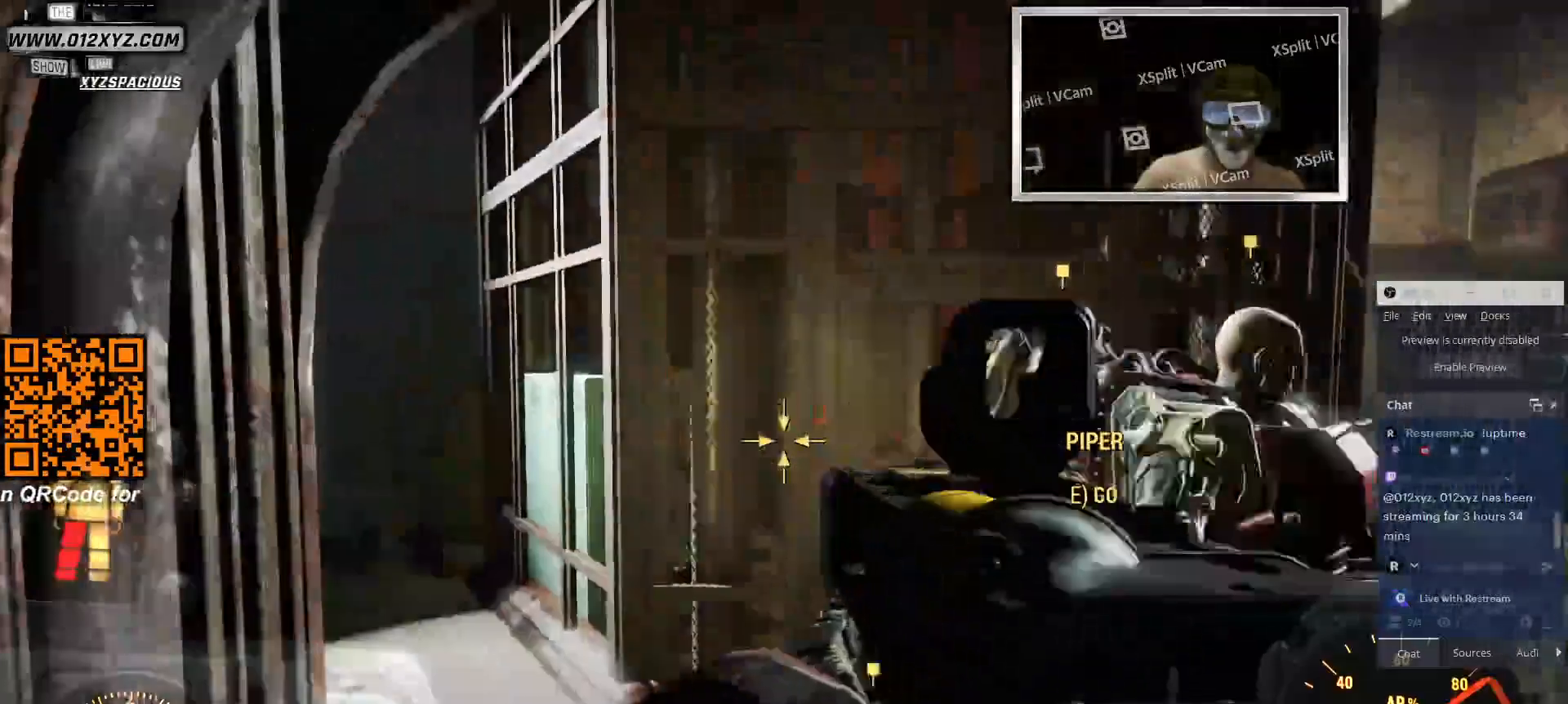
{"keys": ["w"], "mouse": [], "events": []}
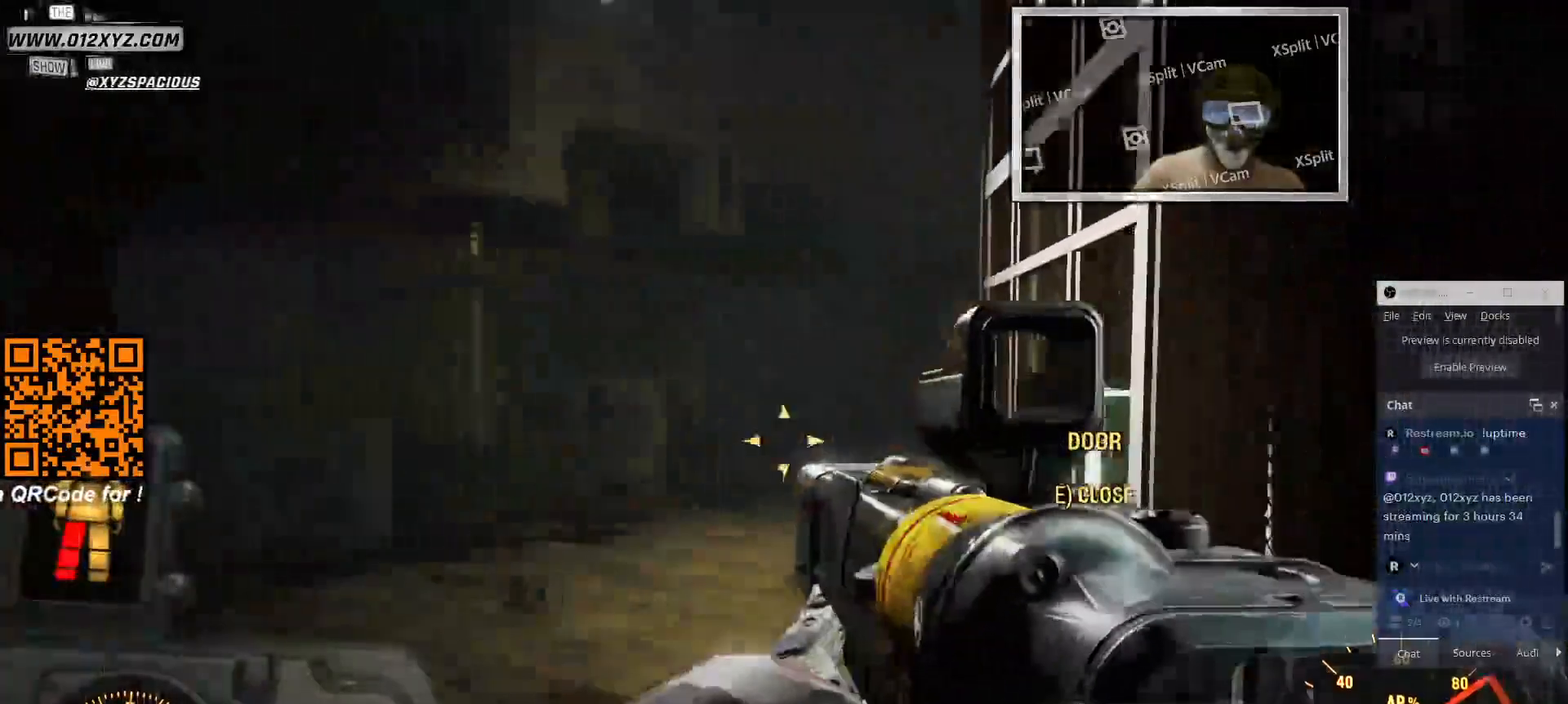
{"keys": ["w"], "mouse": [], "events": []}
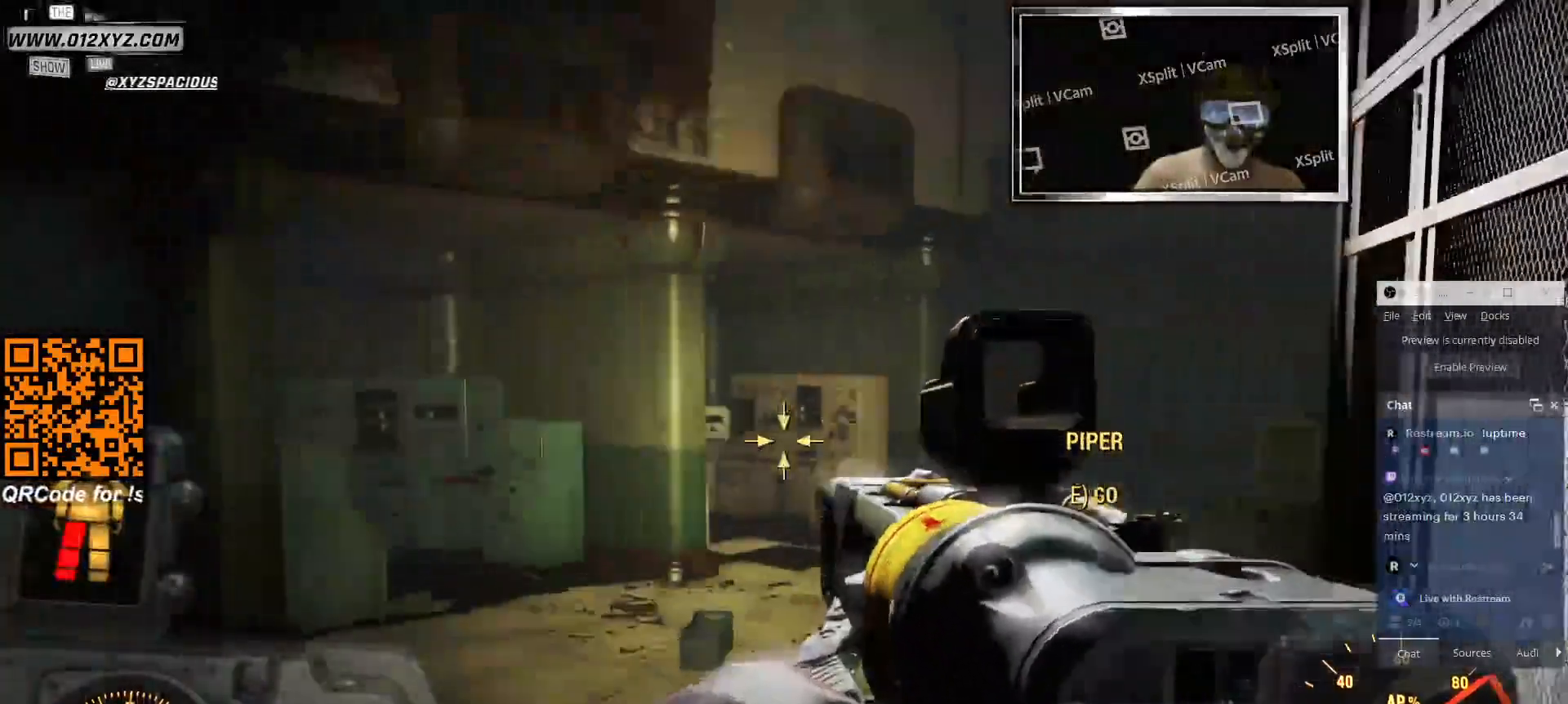
{"keys": ["a", "w"], "mouse": [], "events": [[400, "a", "down"]]}
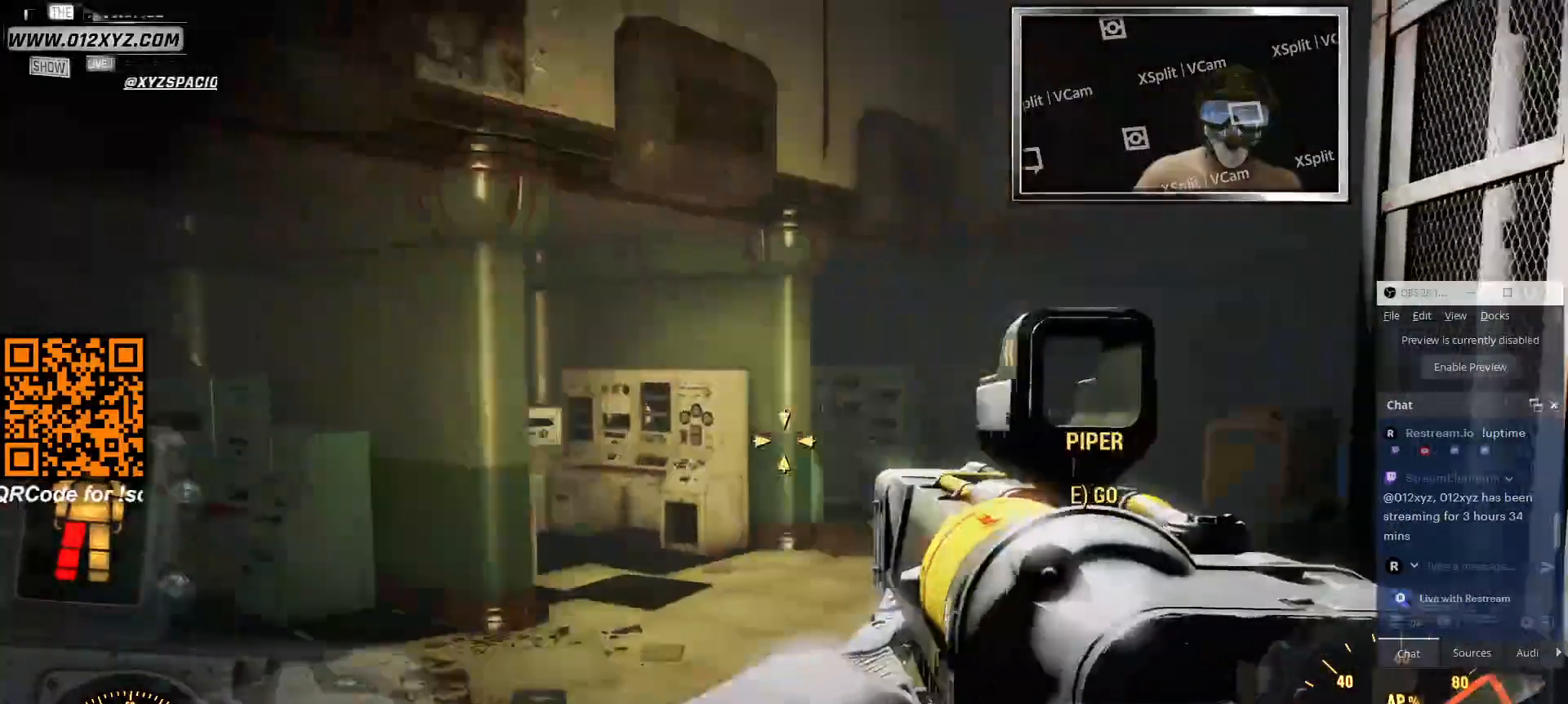
{"keys": ["a", "w"], "mouse": [], "events": []}
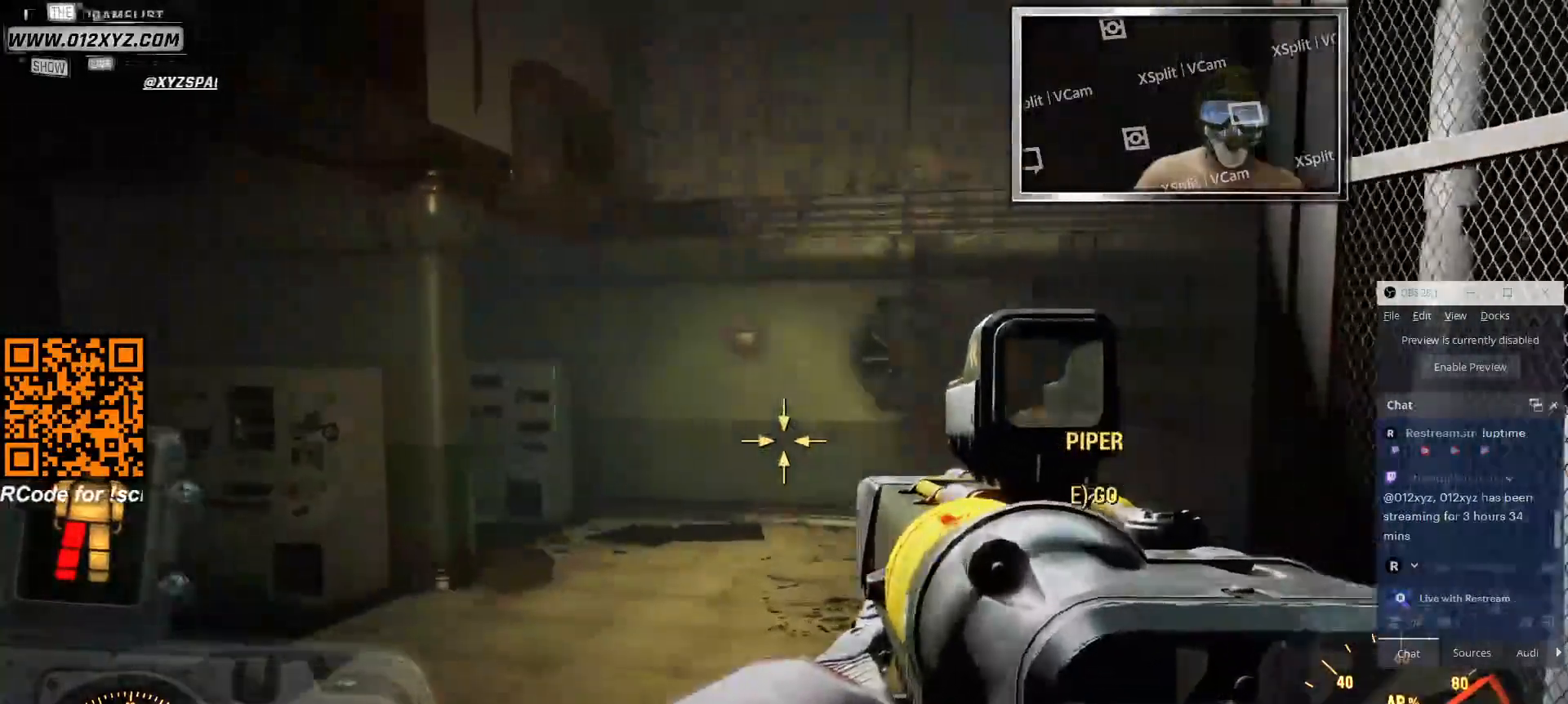
{"keys": ["a", "w"], "mouse": [], "events": []}
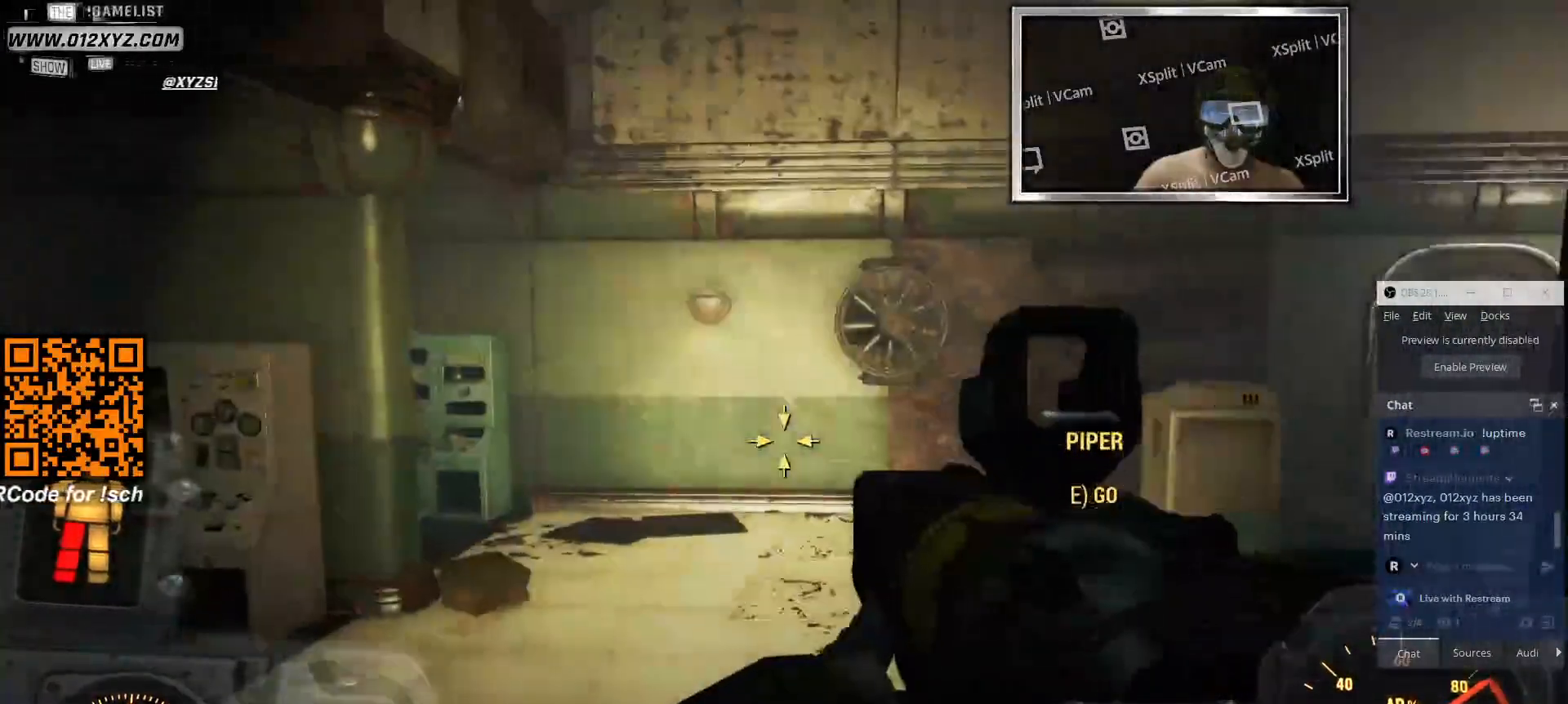
{"keys": ["a"], "mouse": [], "events": [[66, "e", "down"], [166, "e", "up"], [400, "w", "up"]]}
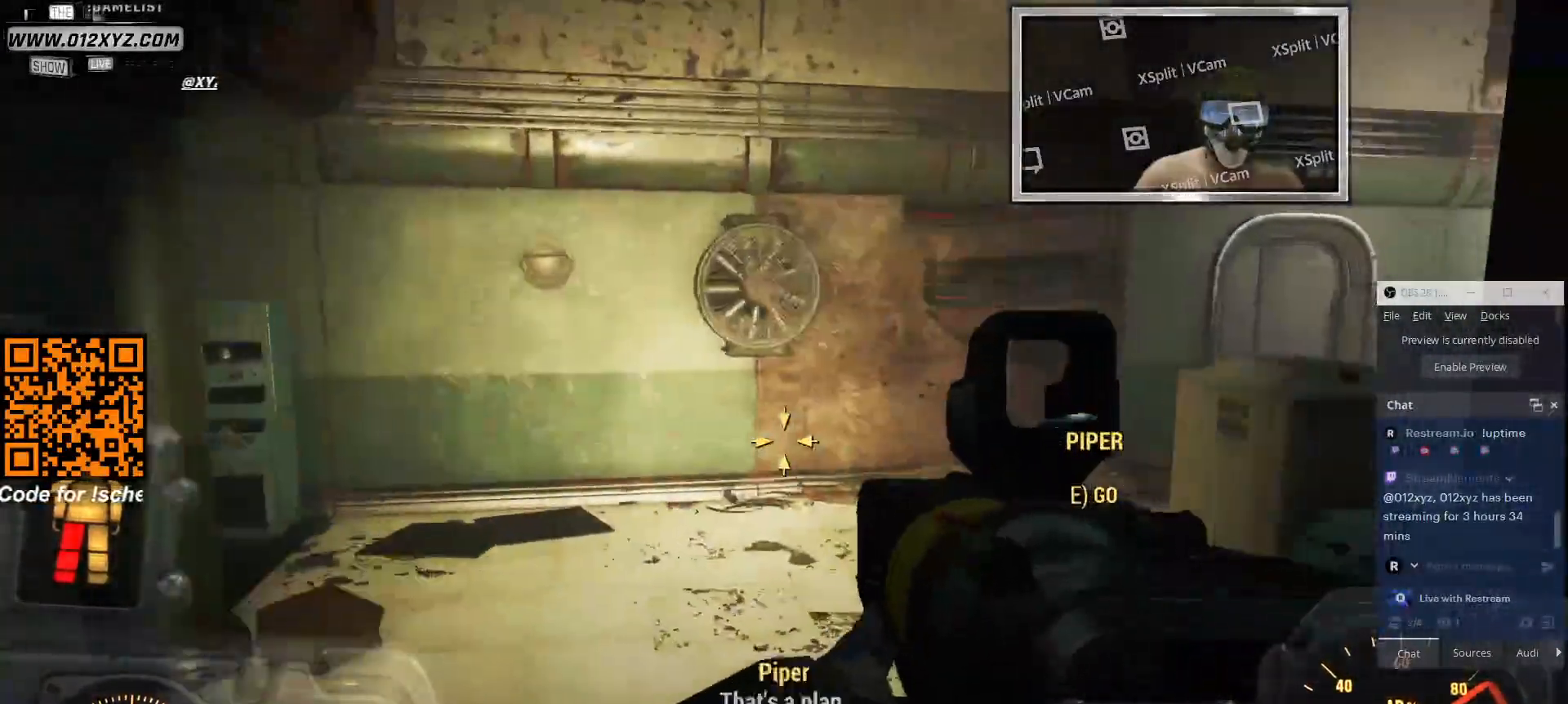
{"keys": ["w"], "mouse": [], "events": [[333, "w", "down"], [433, "a", "up"]]}
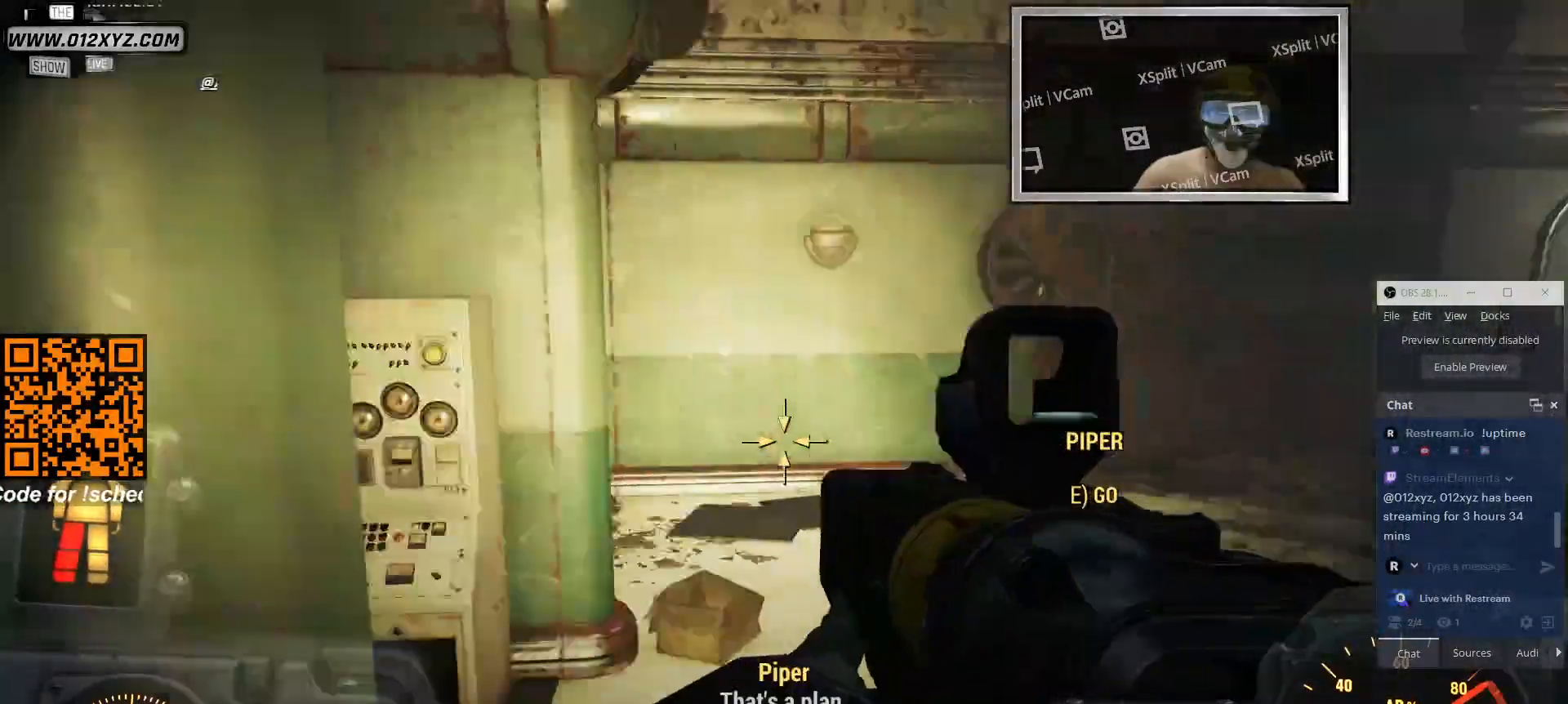
{"keys": ["a", "w"], "mouse": [], "events": [[100, "d", "down"], [233, "d", "up"], [366, "a", "down"]]}
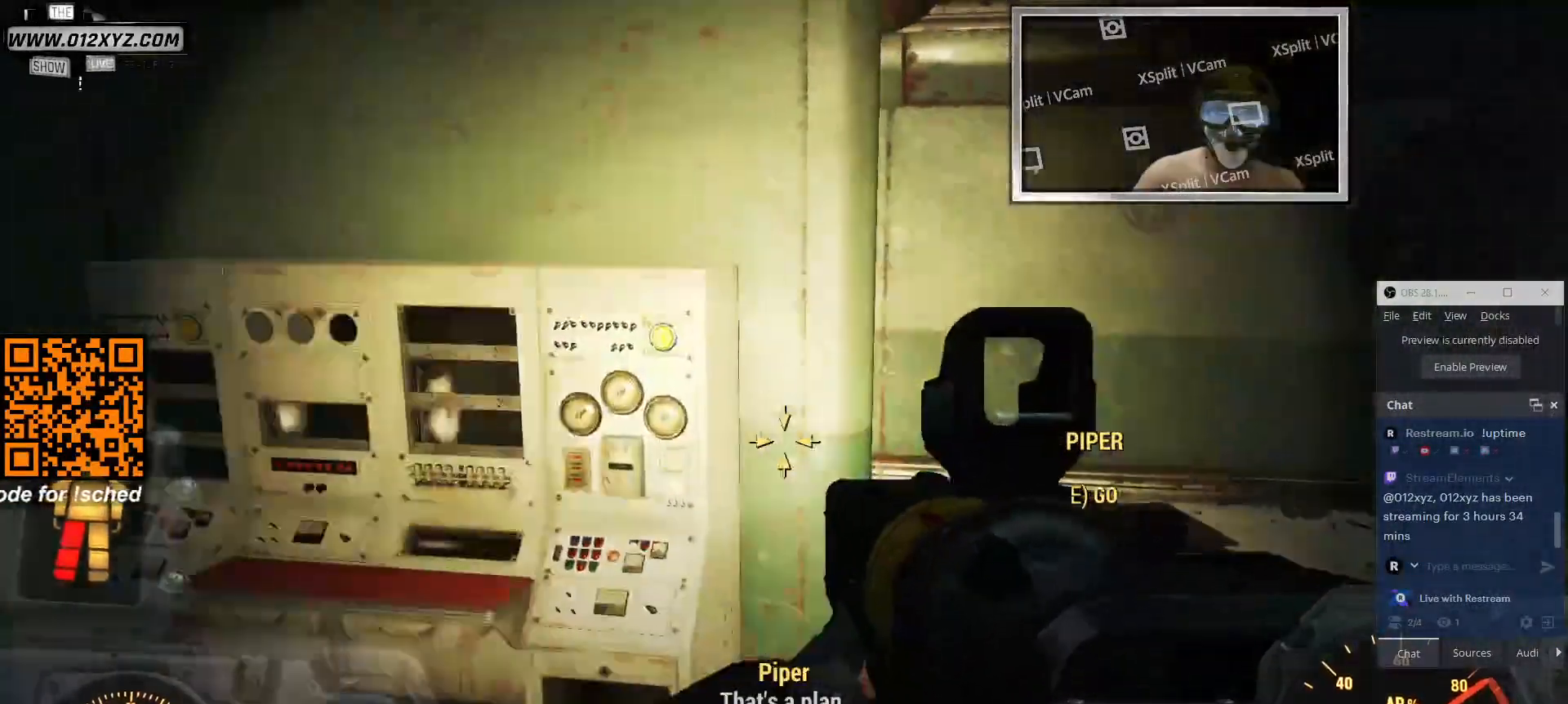
{"keys": ["w"], "mouse": [], "events": [[500, "a", "up"]]}
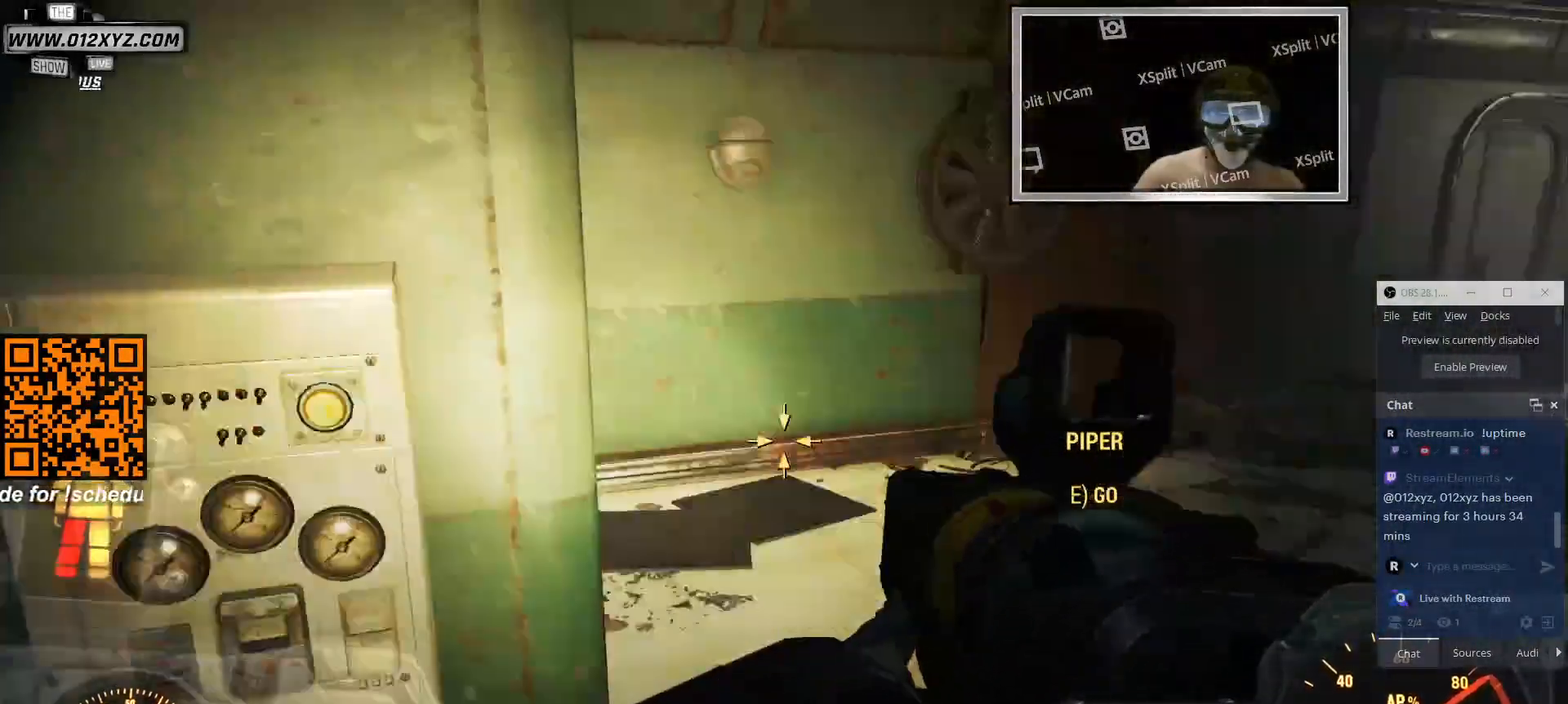
{"keys": ["d", "w"], "mouse": [], "events": [[33, "d", "down"]]}
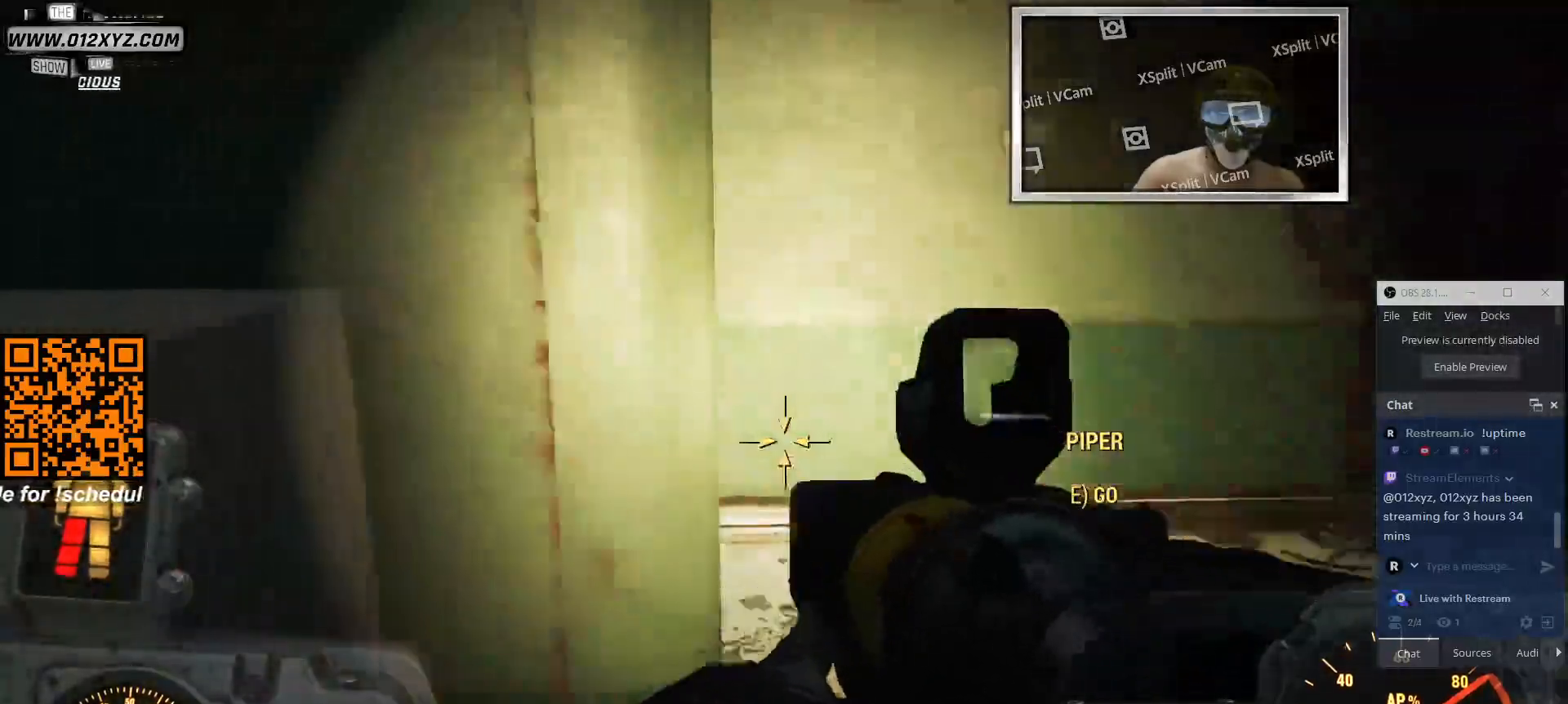
{"keys": ["d", "w"], "mouse": [], "events": []}
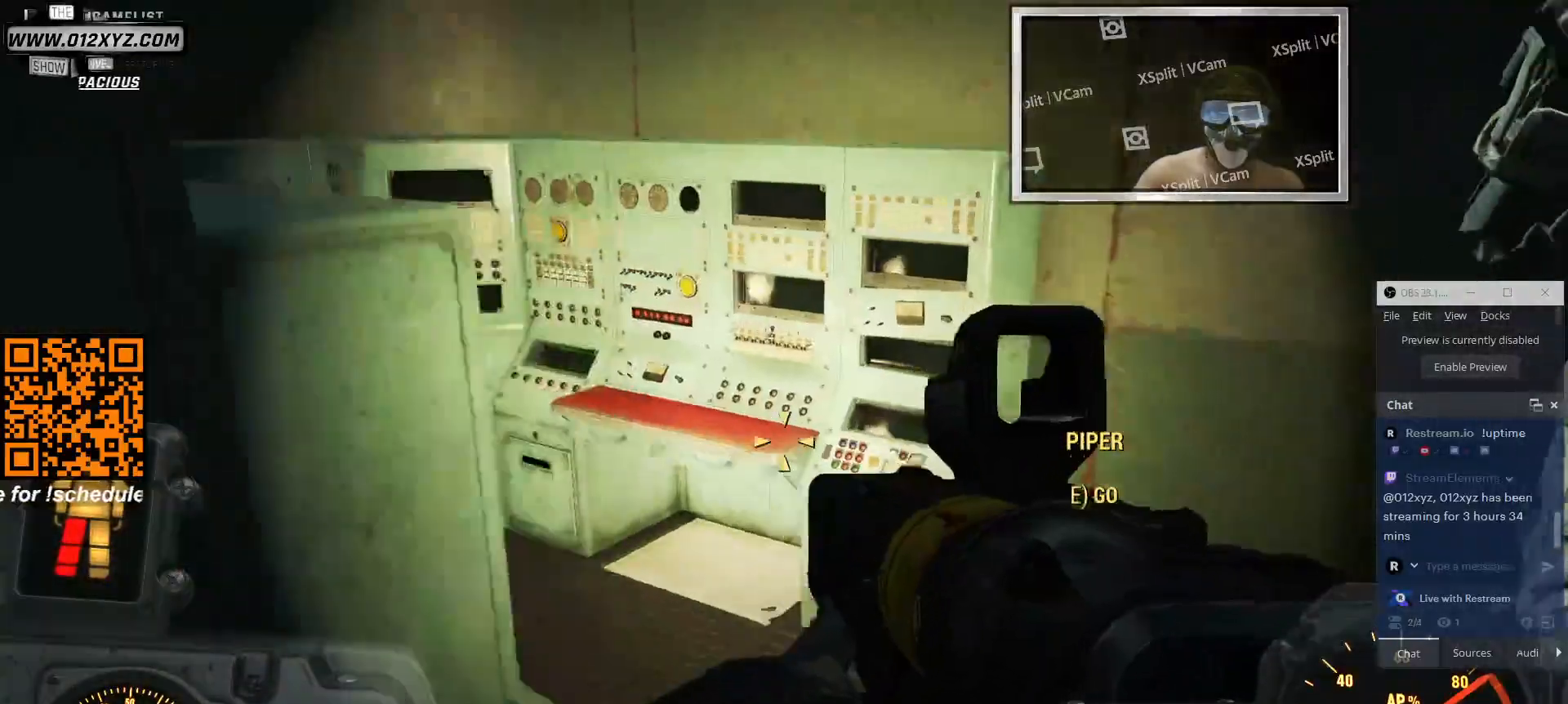
{"keys": ["w"], "mouse": [], "events": [[466, "d", "up"]]}
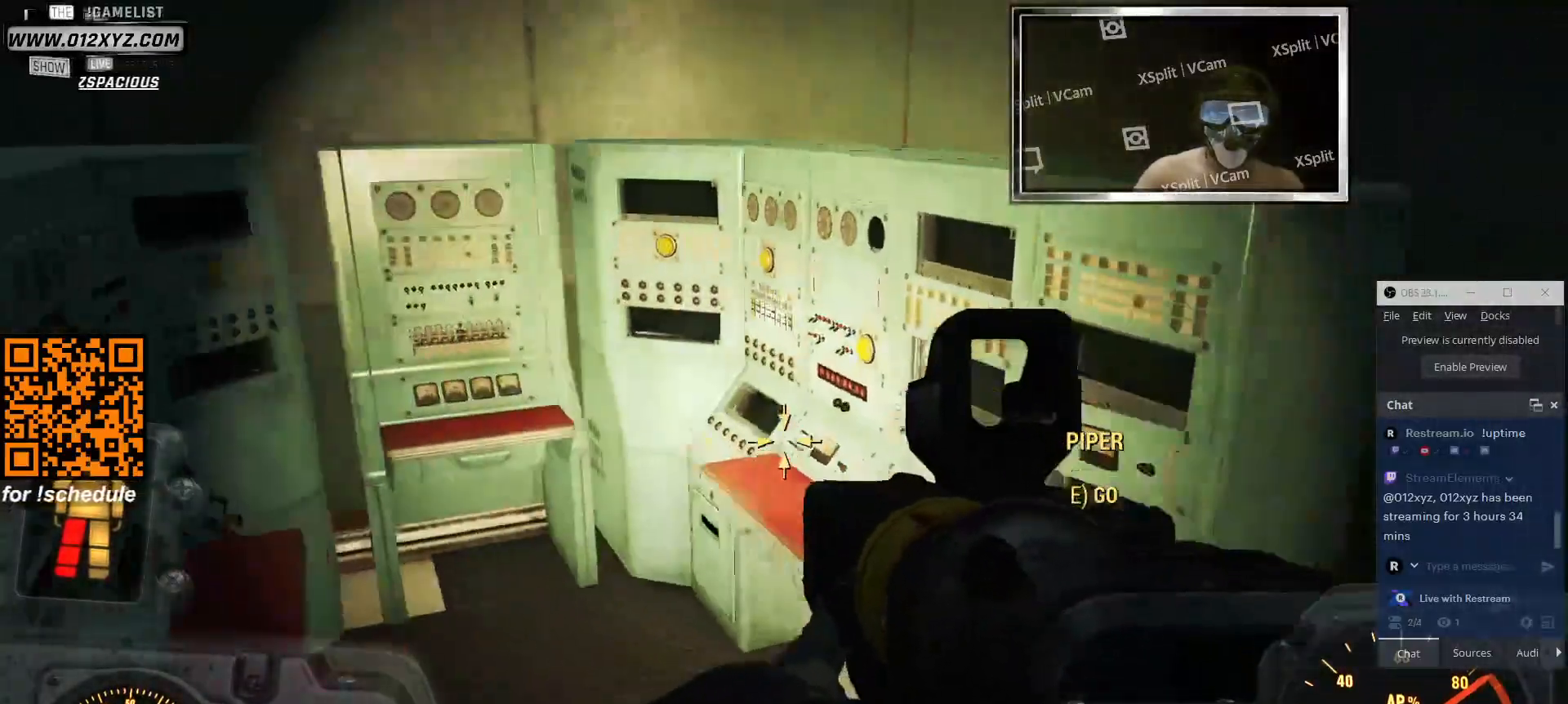
{"keys": ["d"], "mouse": [], "events": [[333, "d", "down"], [433, "w", "up"]]}
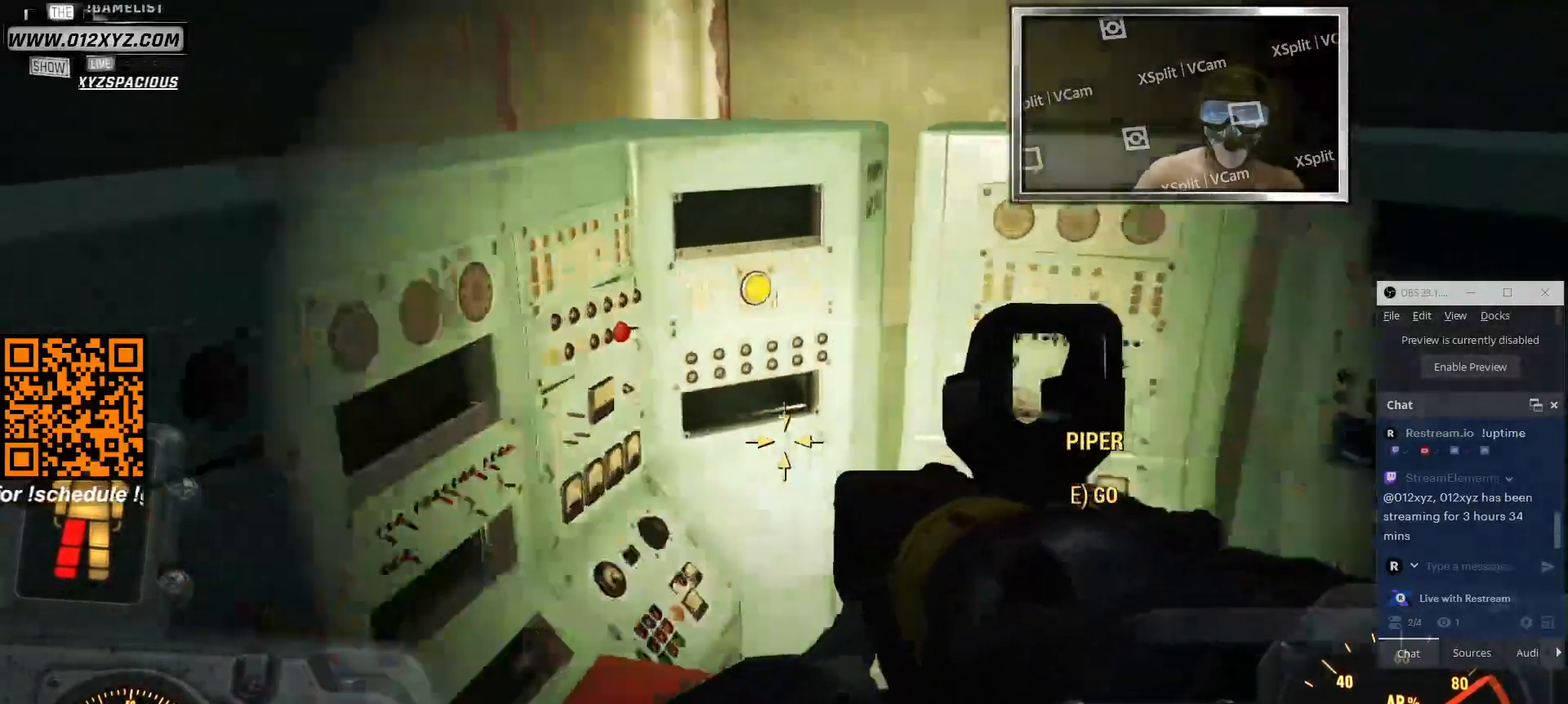
{"keys": [], "mouse": [], "events": [[166, "d", "up"], [233, "tab", "down"], [366, "tab", "up"]]}
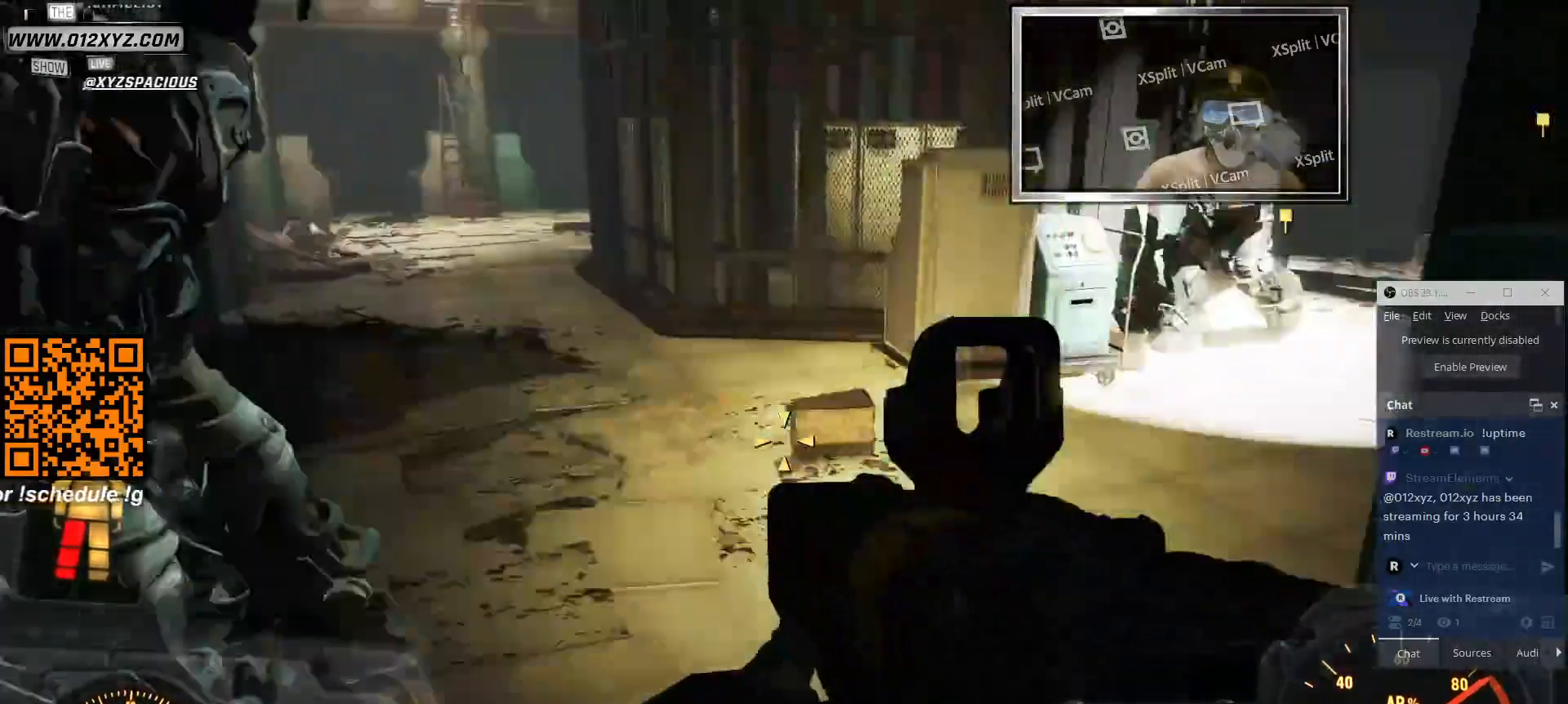
{"keys": ["w"], "mouse": [], "events": [[366, "w", "down"]]}
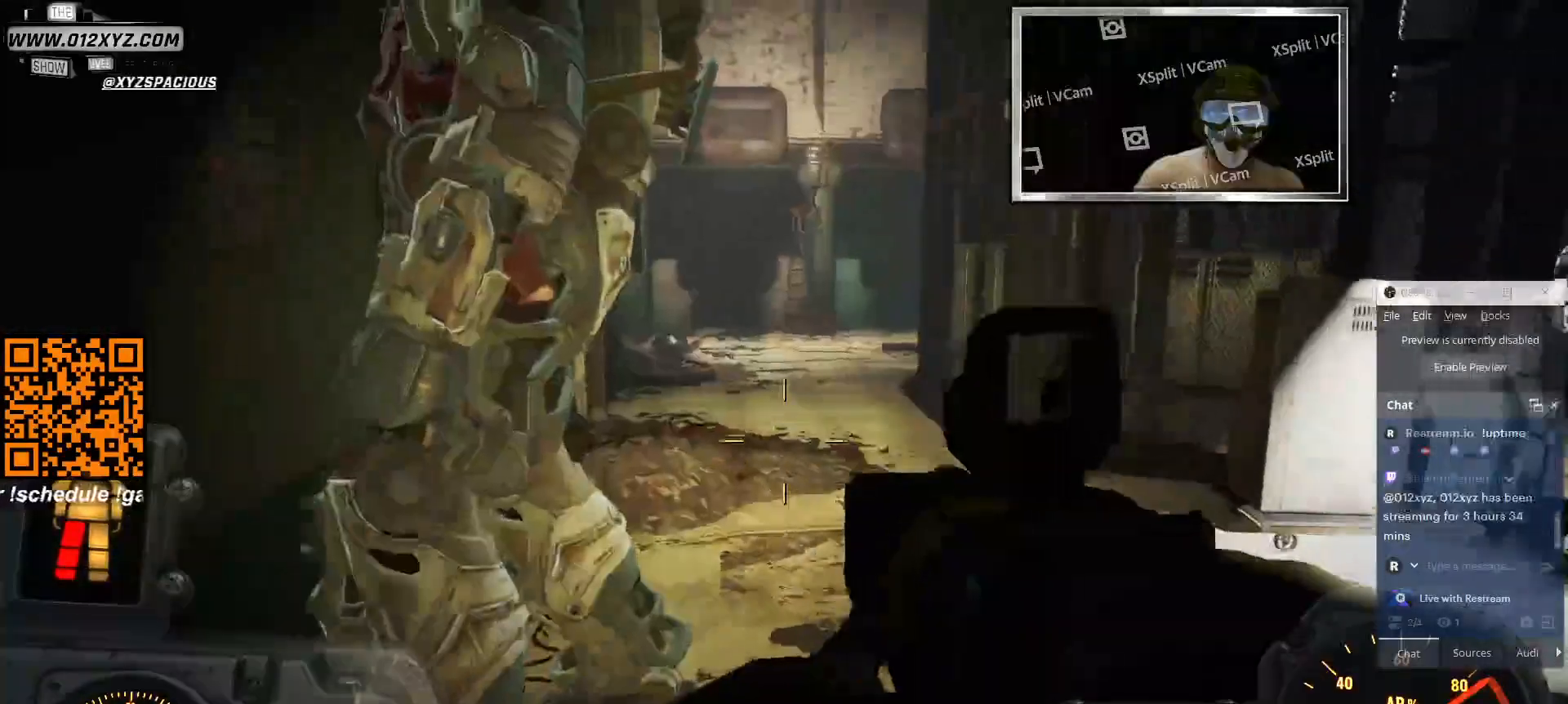
{"keys": ["w"], "mouse": [], "events": []}
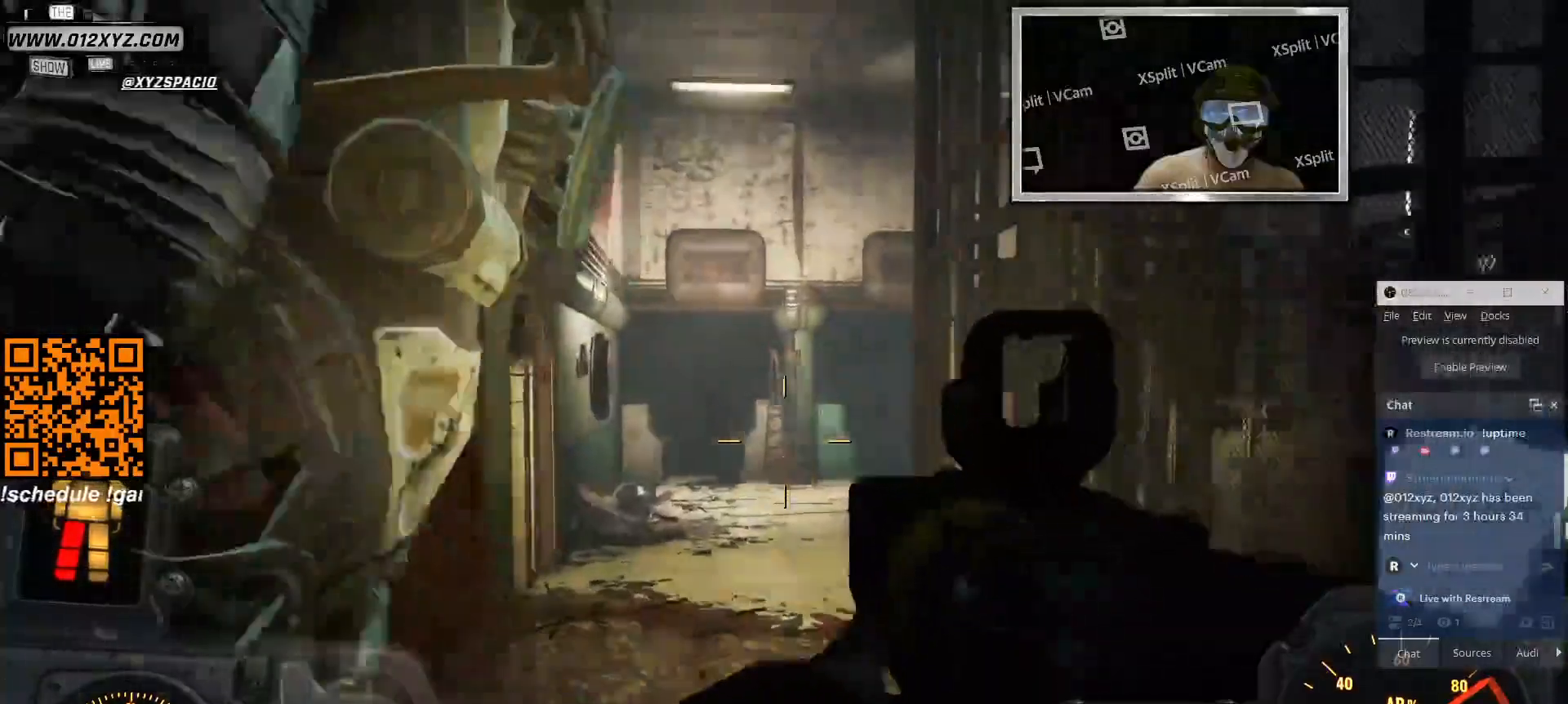
{"keys": ["a", "w"], "mouse": [], "events": [[233, "a", "down"]]}
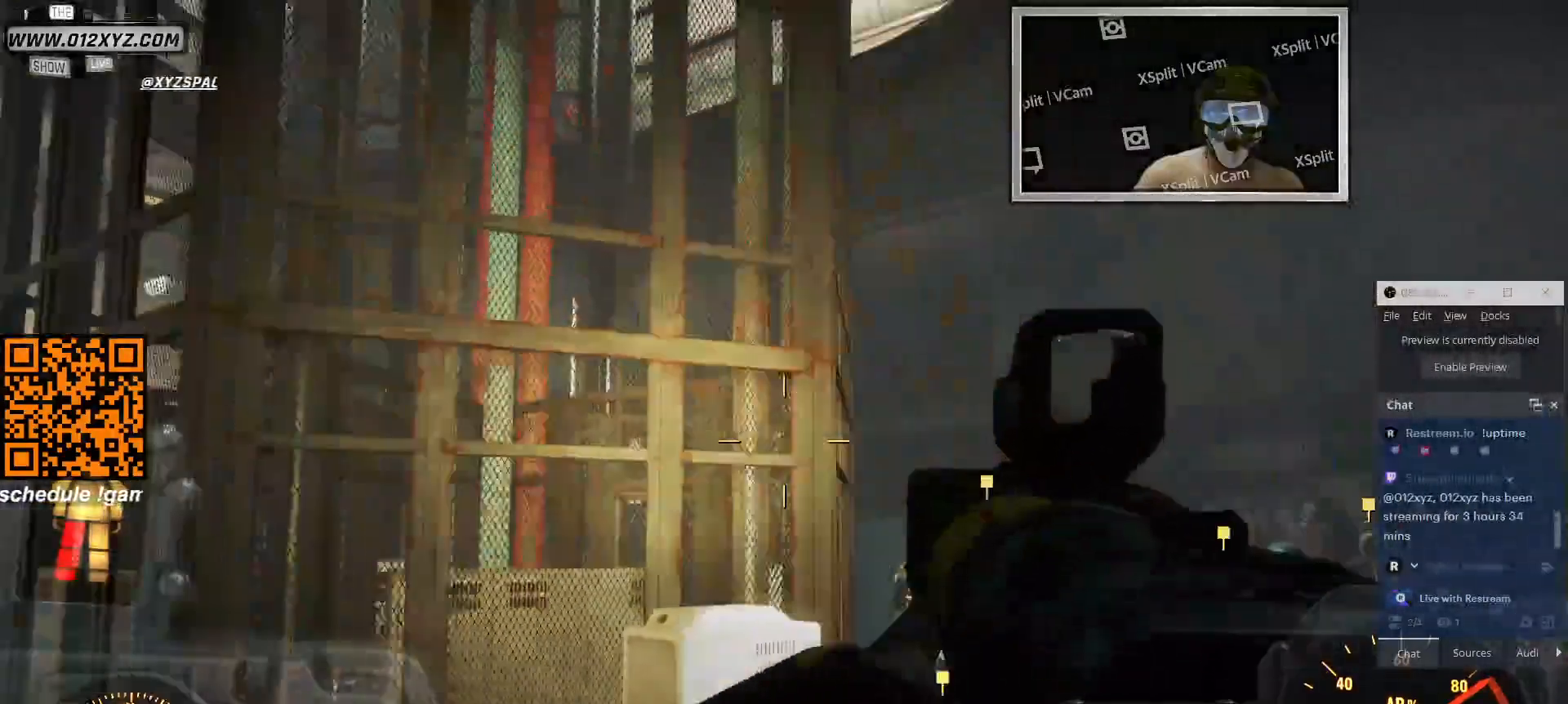
{"keys": ["a"], "mouse": [], "events": [[33, "w", "up"]]}
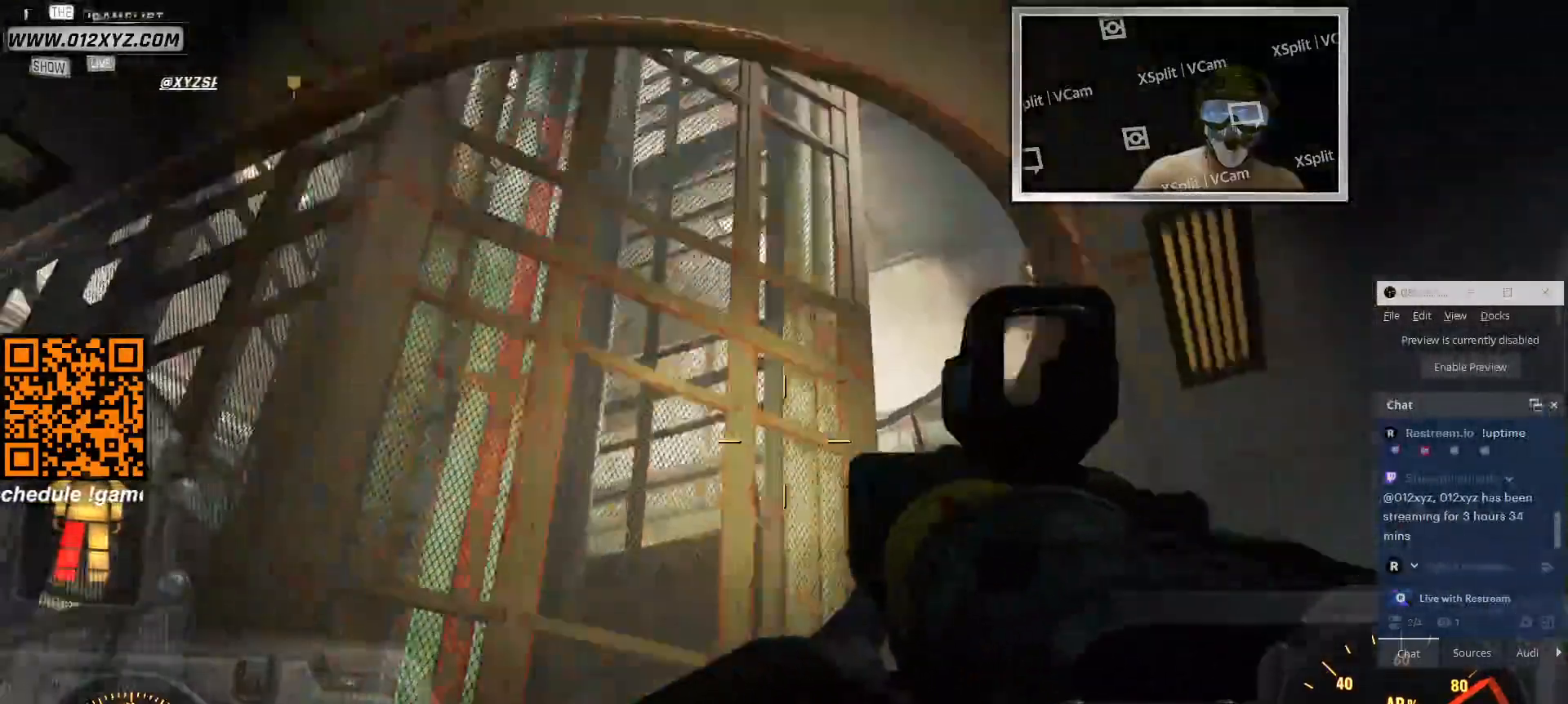
{"keys": ["a"], "mouse": [], "events": []}
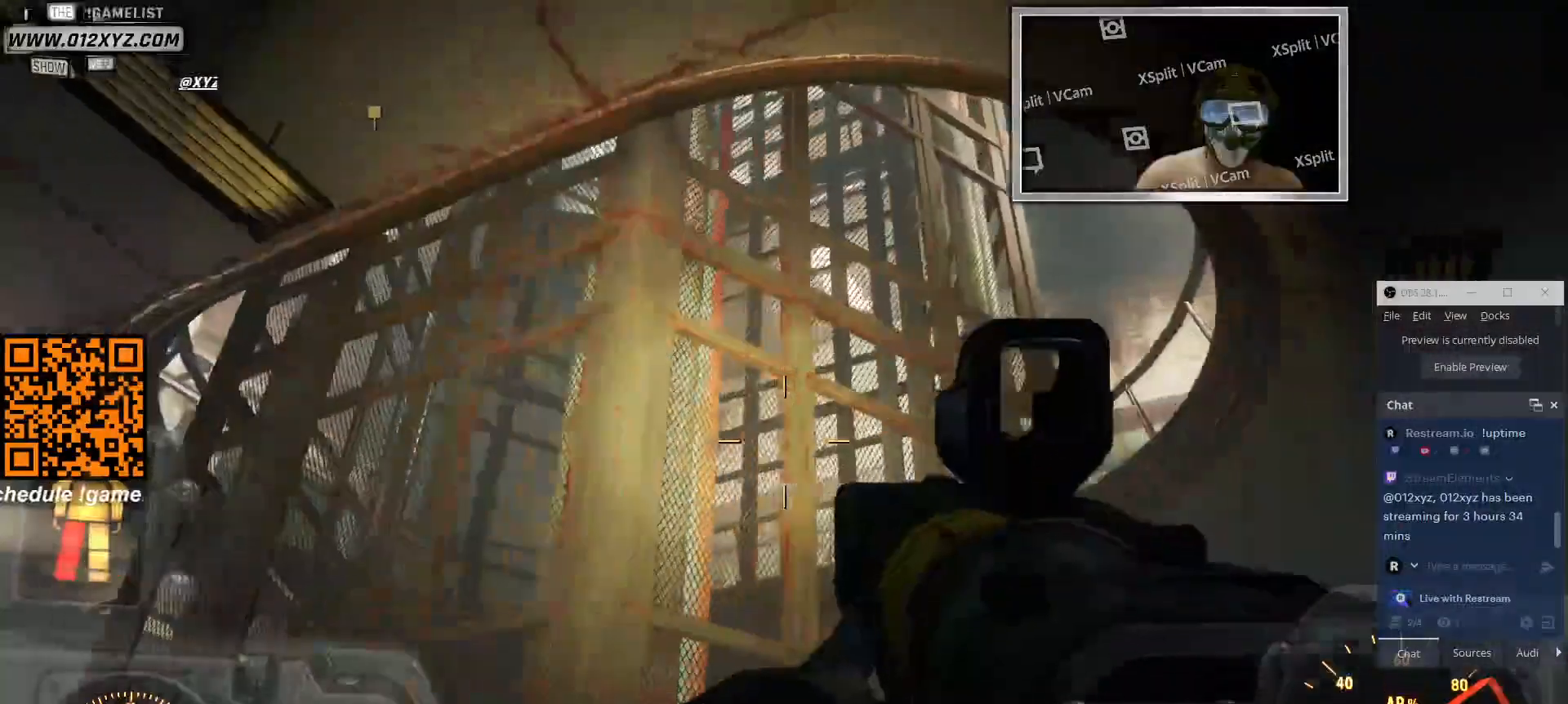
{"keys": ["a", "w"], "mouse": [], "events": [[133, "w", "down"]]}
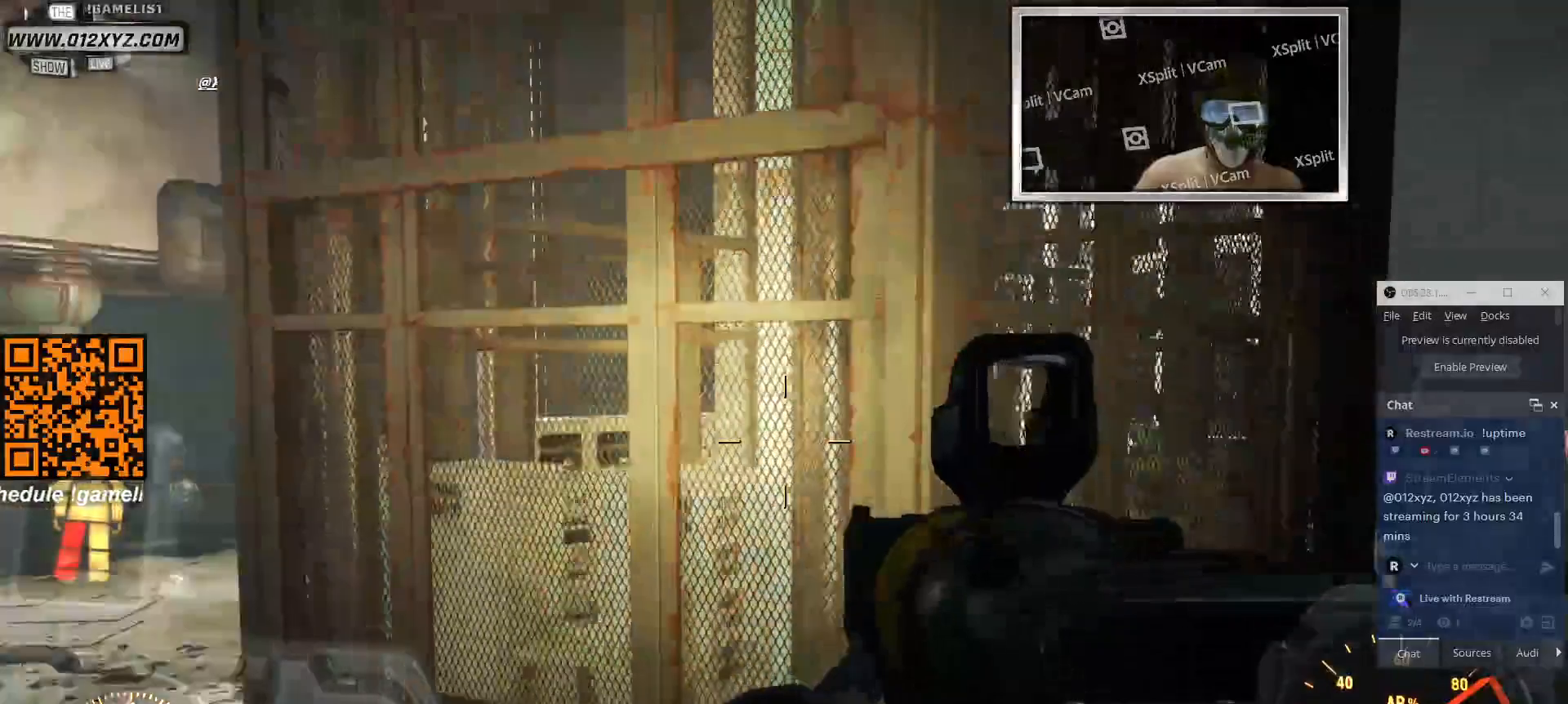
{"keys": ["a", "w"], "mouse": [], "events": []}
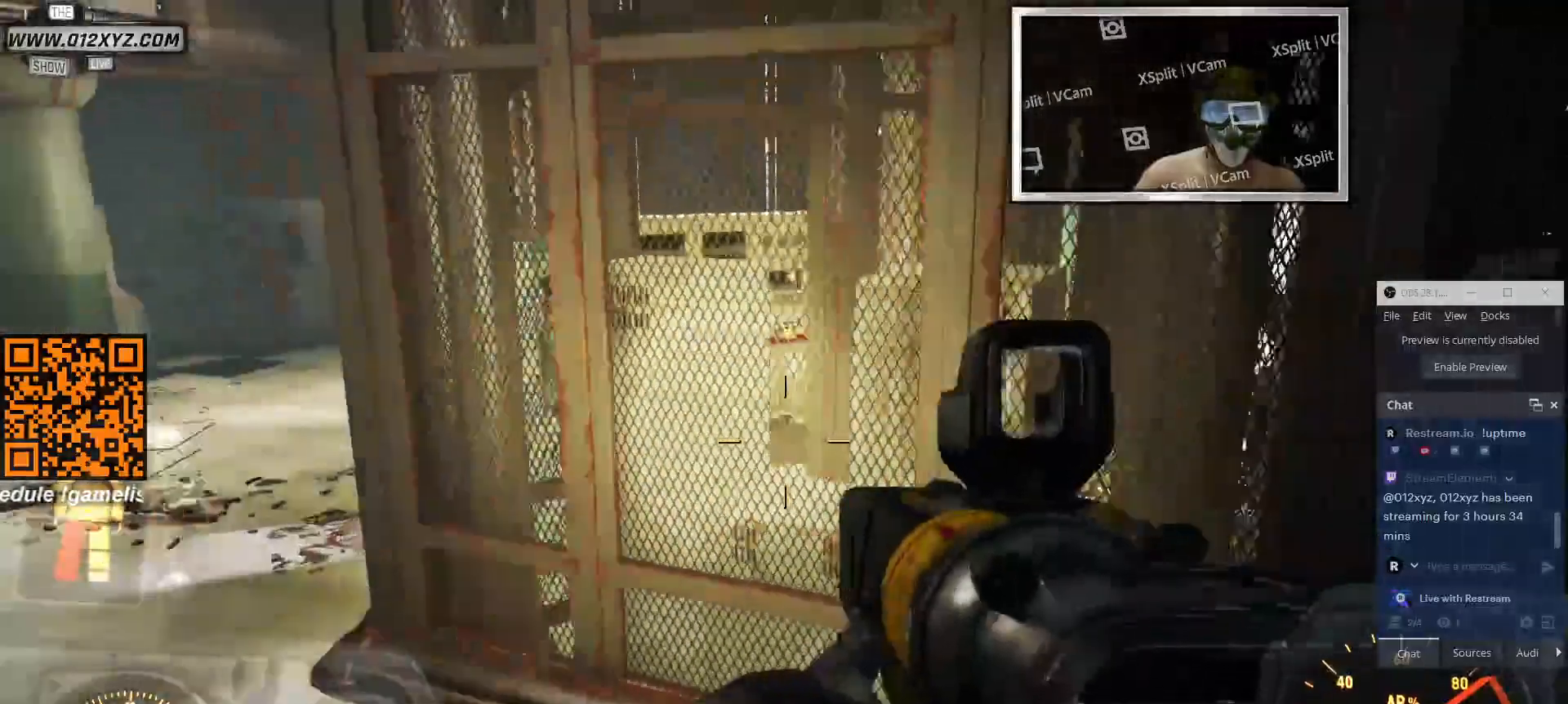
{"keys": ["w"], "mouse": [], "events": [[300, "a", "up"]]}